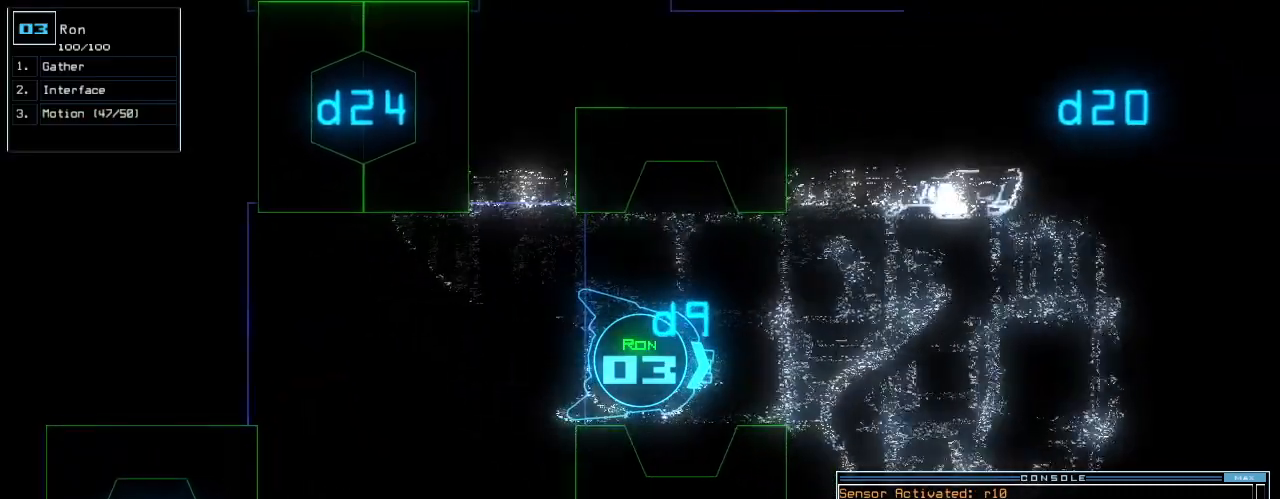
Gameplay with keyboard; each line is a JSON object with the keys held at the frame after it. "events" lists presses ("down") and releases ("up") of ".", "0", "1", "2", "3", "4", "5", "6", "7", "8", "9", "a", "b", "backspace", "c", "caps_lock", "comma", "ctrl_l", "ctrl_r", "d", "down", "e", "equals", "escape", "f", "f5", "g", "h", "i", "j", "k", "l", "left", "m", "minus", "n", "o", "p", "page_down", "page_up", "q", "quote", "r", "return", "right", "s", "semicolon", "shift_l", "shift_r", "space", "t", "tab", "tilde", "u", "up", "v", "w", "x", "y" and "z" between this image and that frame as [ms after this image, input, new state], when the widget could be followed in between. No other keys are recorded. Mouse input is not recorded.
{"keys": [], "events": []}
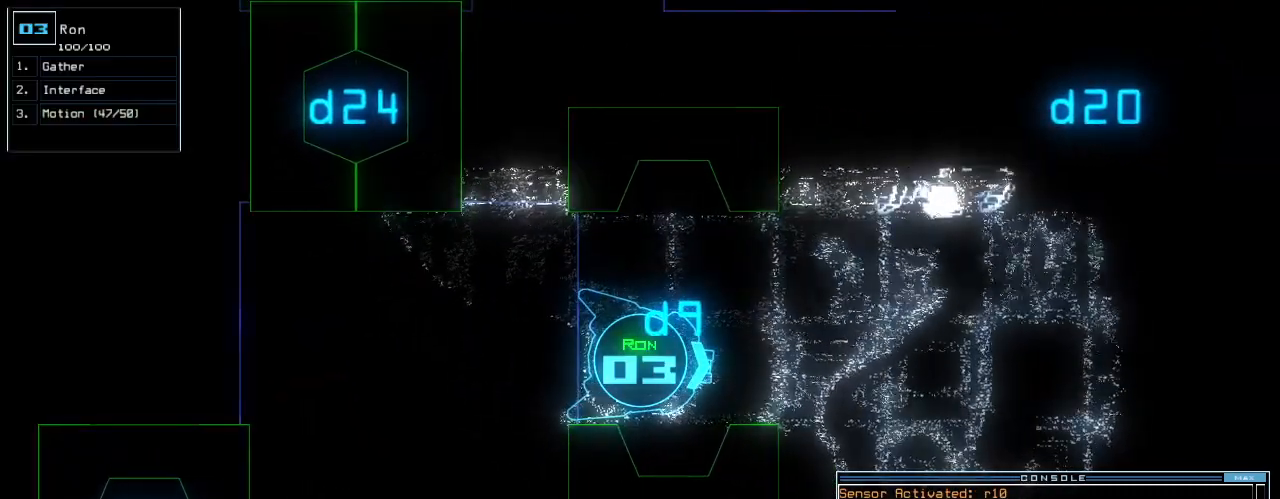
{"keys": ["c"], "events": [[460, "c", "down"]]}
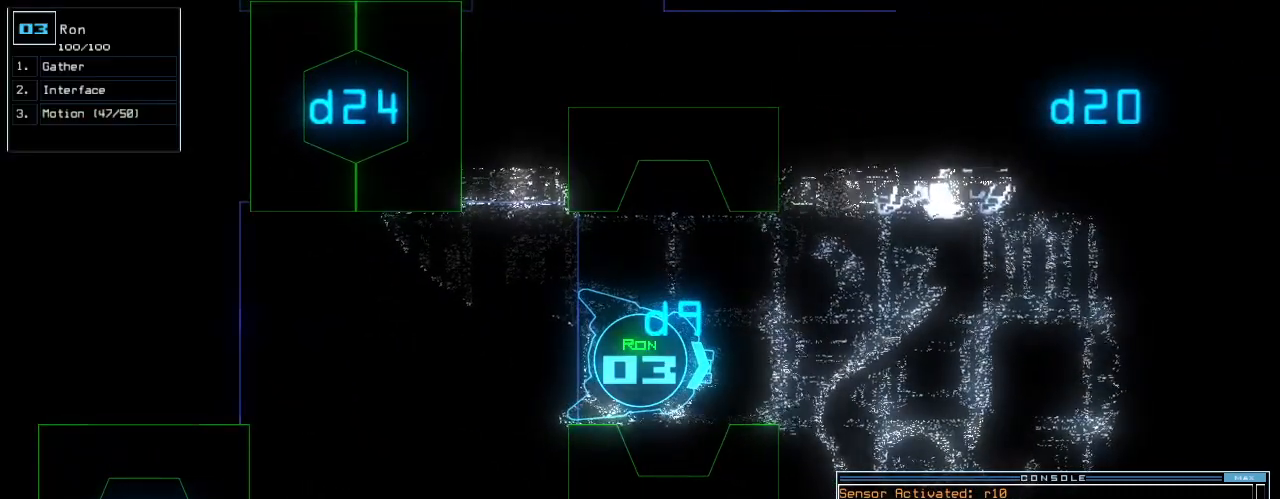
{"keys": [], "events": [[20, "c", "up"], [80, "c", "down"], [180, "c", "up"]]}
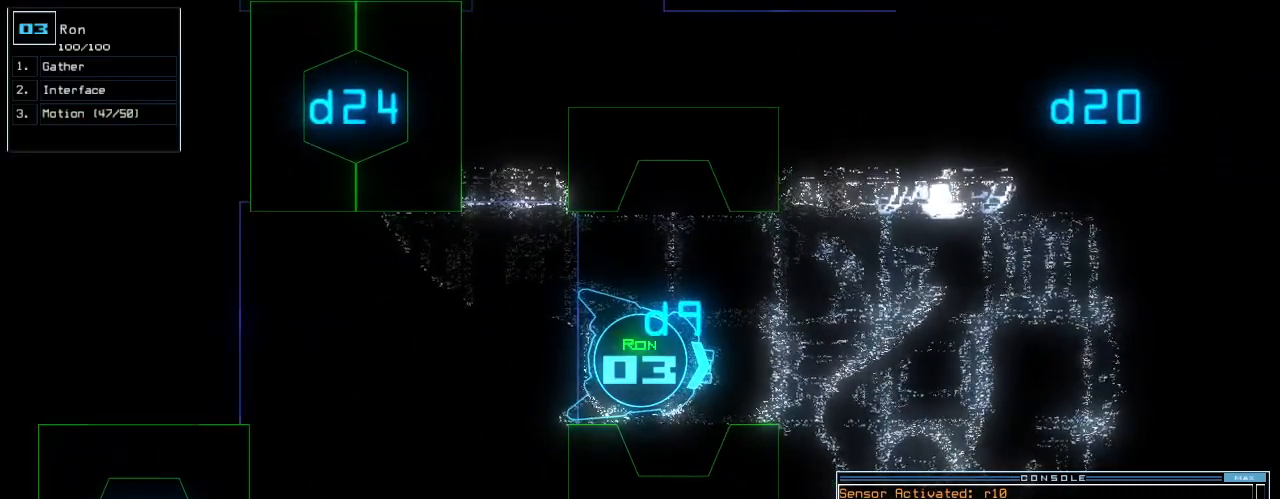
{"keys": [], "events": []}
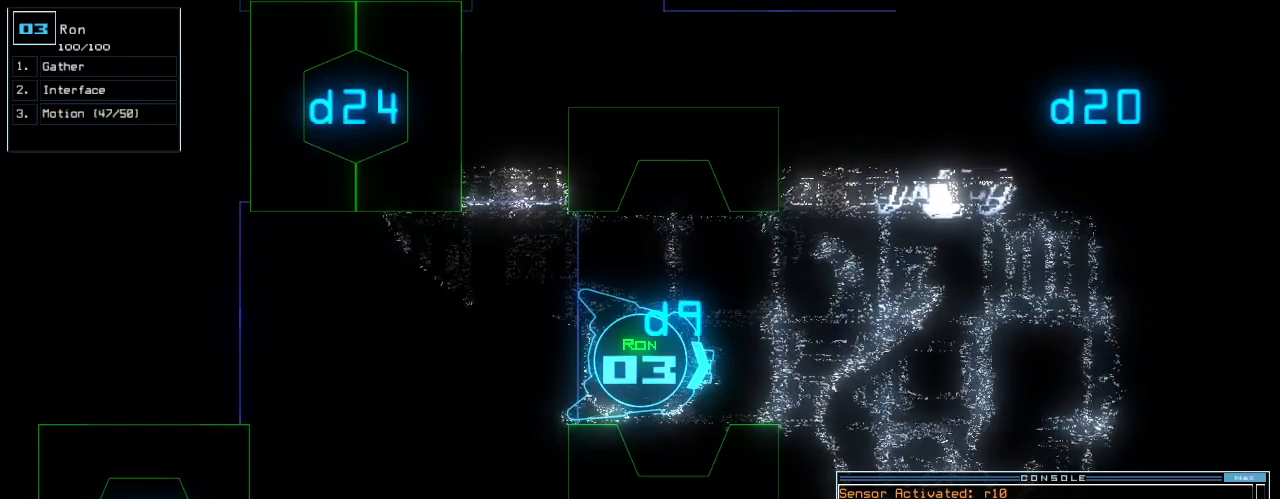
{"keys": [], "events": []}
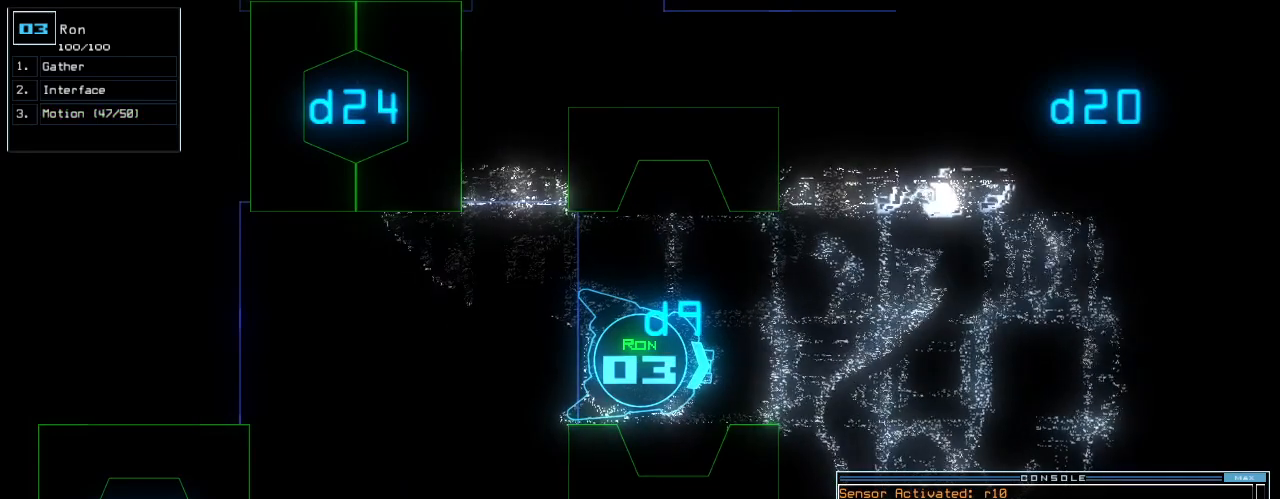
{"keys": [], "events": []}
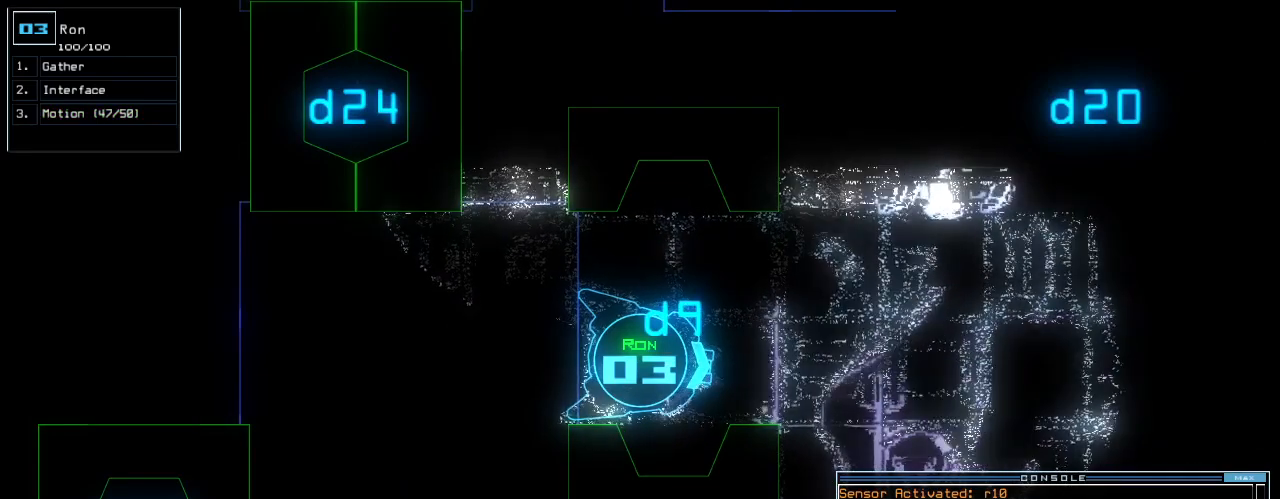
{"keys": ["down"], "events": [[360, "down", "down"]]}
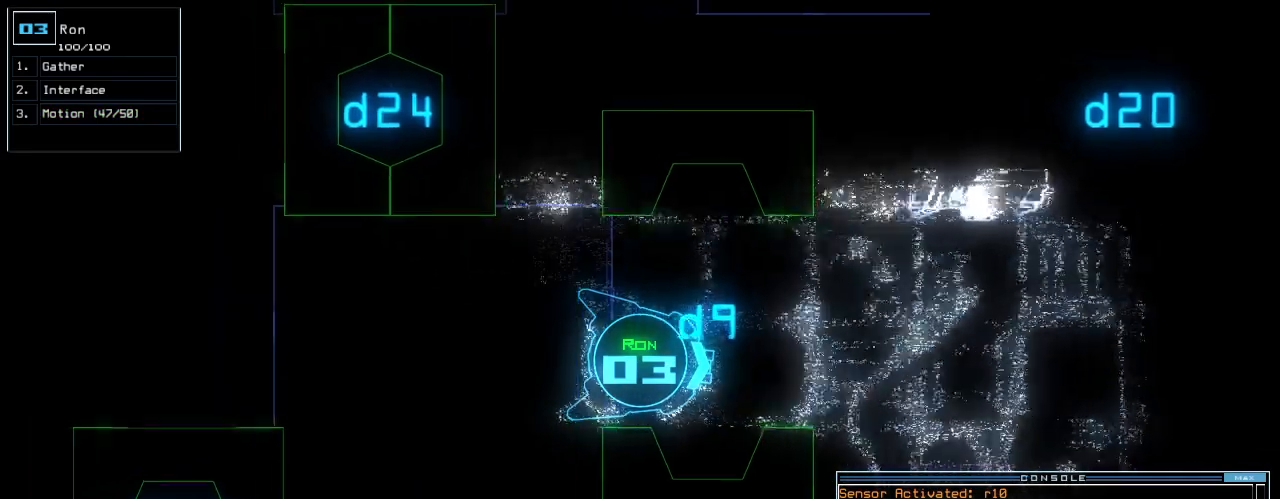
{"keys": ["down", "left"], "events": [[200, "left", "down"]]}
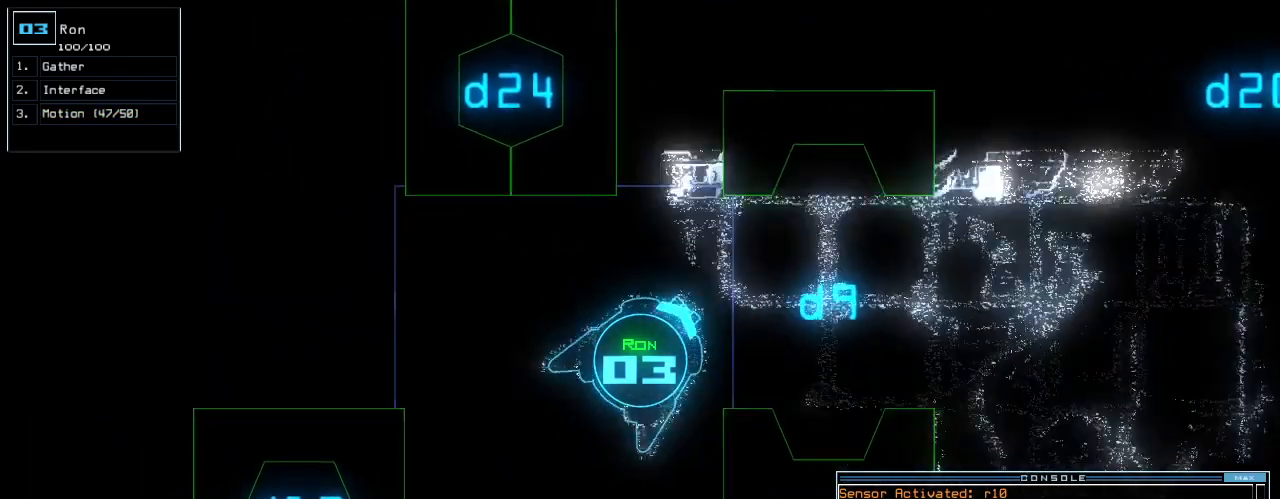
{"keys": ["1"], "events": [[80, "return", "down"], [200, "return", "up"], [300, "d", "down"], [360, "d", "up"], [480, "down", "up"], [480, "left", "up"], [500, "1", "down"]]}
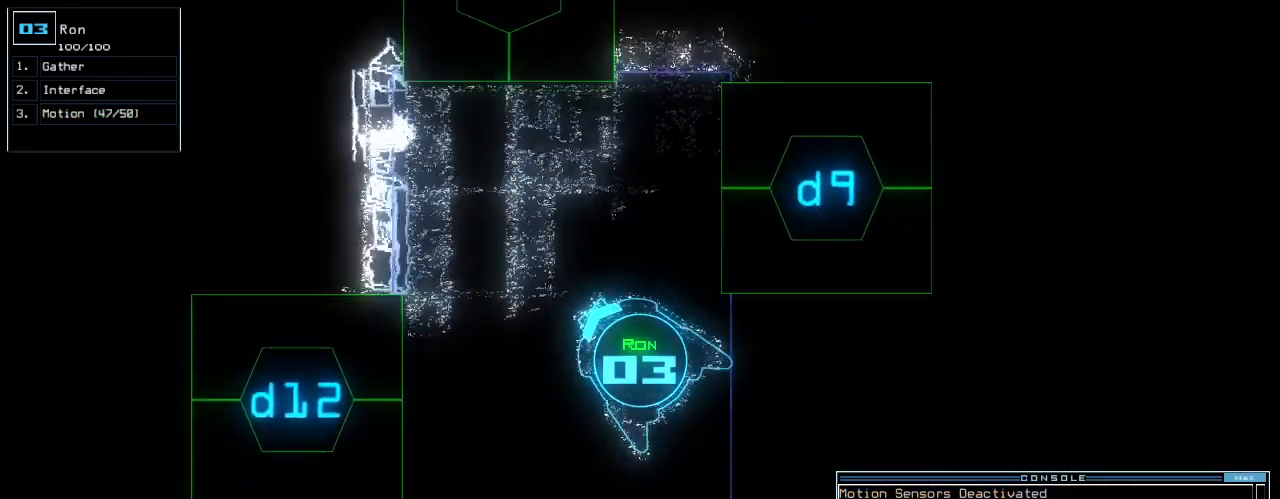
{"keys": [], "events": [[40, "1", "up"], [120, "2", "down"], [220, "2", "up"], [240, "space", "down"], [320, "space", "up"], [400, "d", "down"], [480, "d", "up"]]}
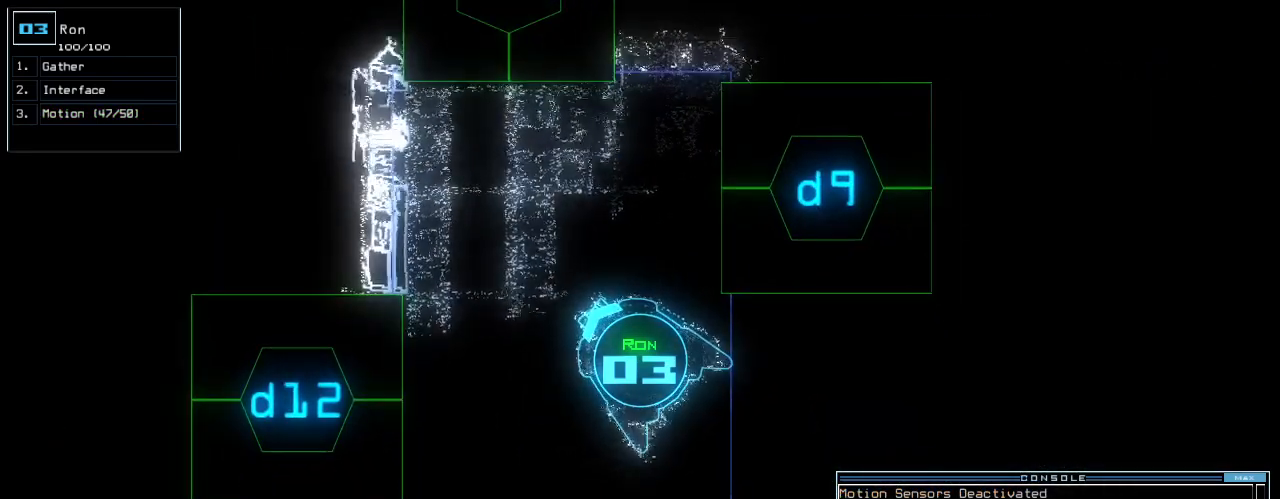
{"keys": [], "events": [[120, "1", "down"], [160, "1", "up"], [220, "2", "down"], [300, "2", "up"], [340, "return", "down"], [400, "space", "down"], [420, "return", "up"], [480, "space", "up"]]}
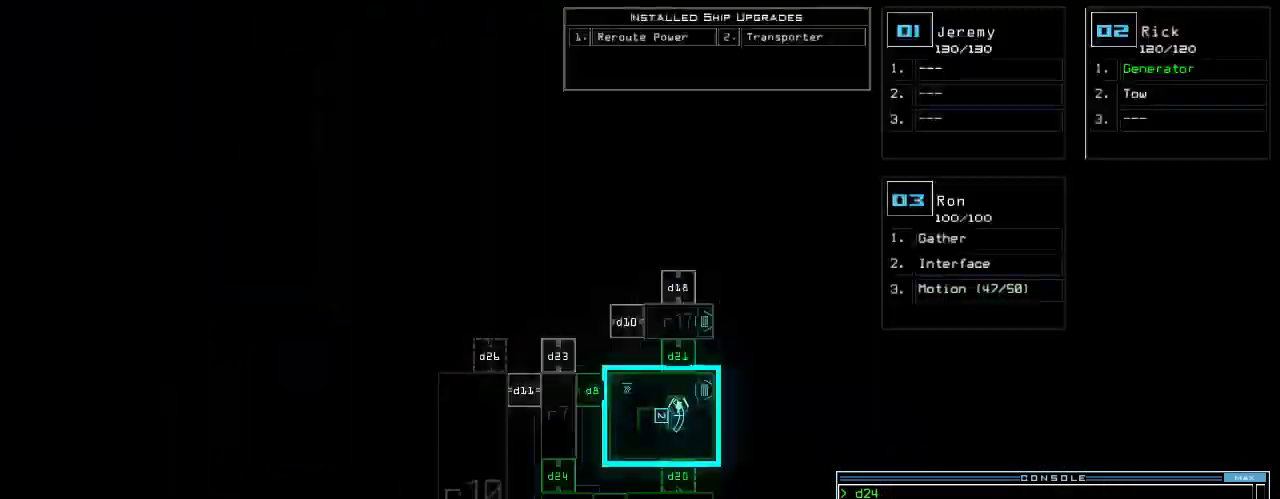
{"keys": [], "events": []}
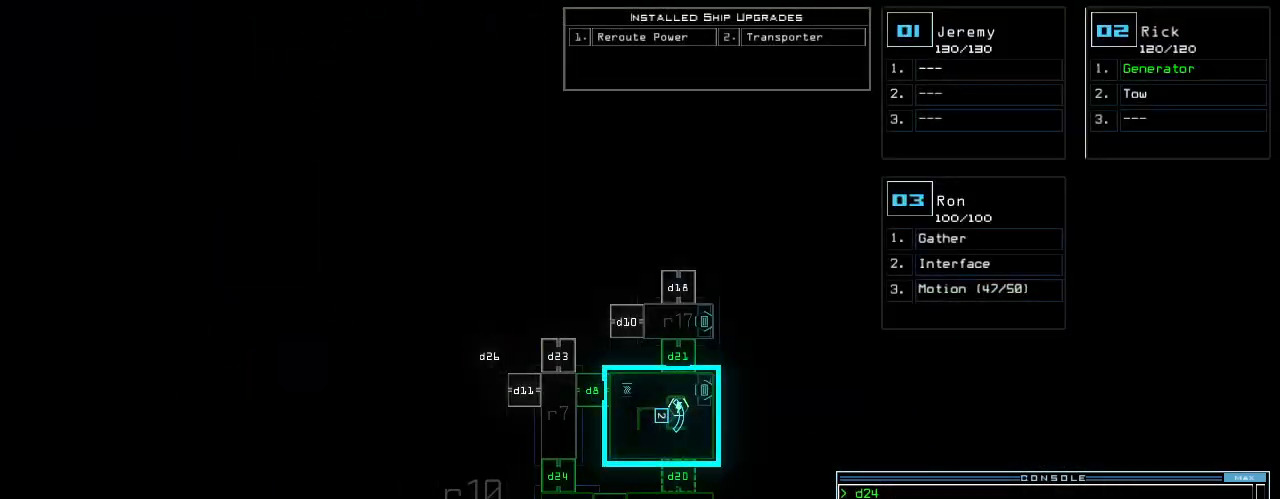
{"keys": [], "events": []}
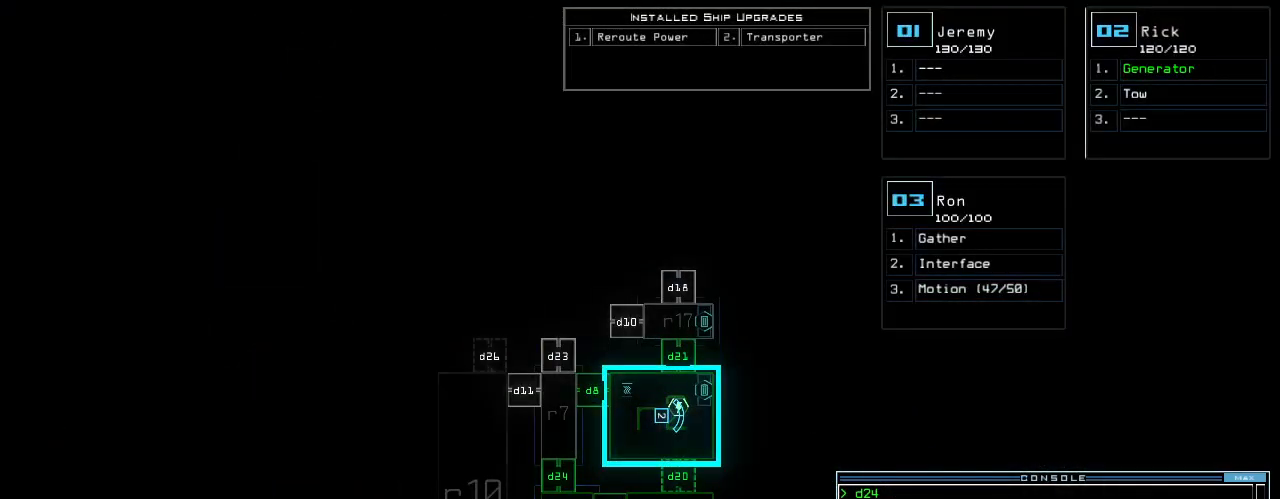
{"keys": [], "events": []}
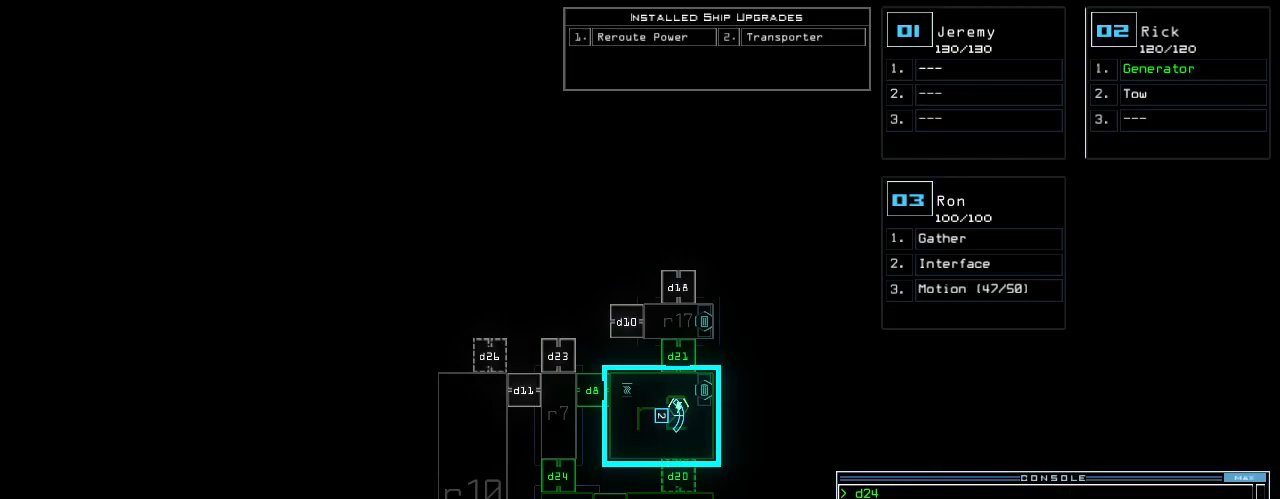
{"keys": [], "events": []}
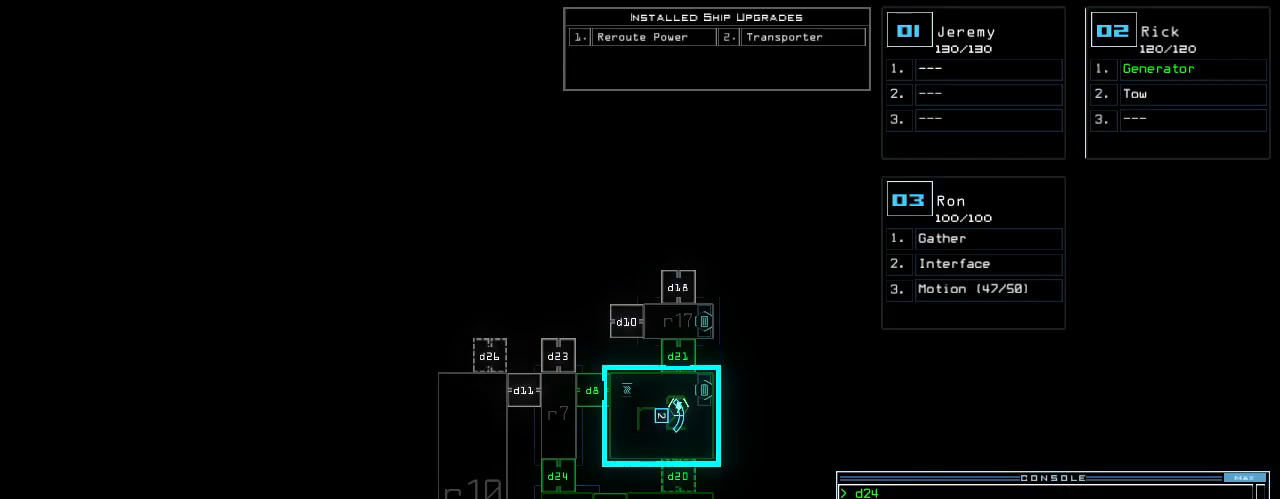
{"keys": ["3", "up"], "events": [[420, "3", "down"], [420, "up", "down"]]}
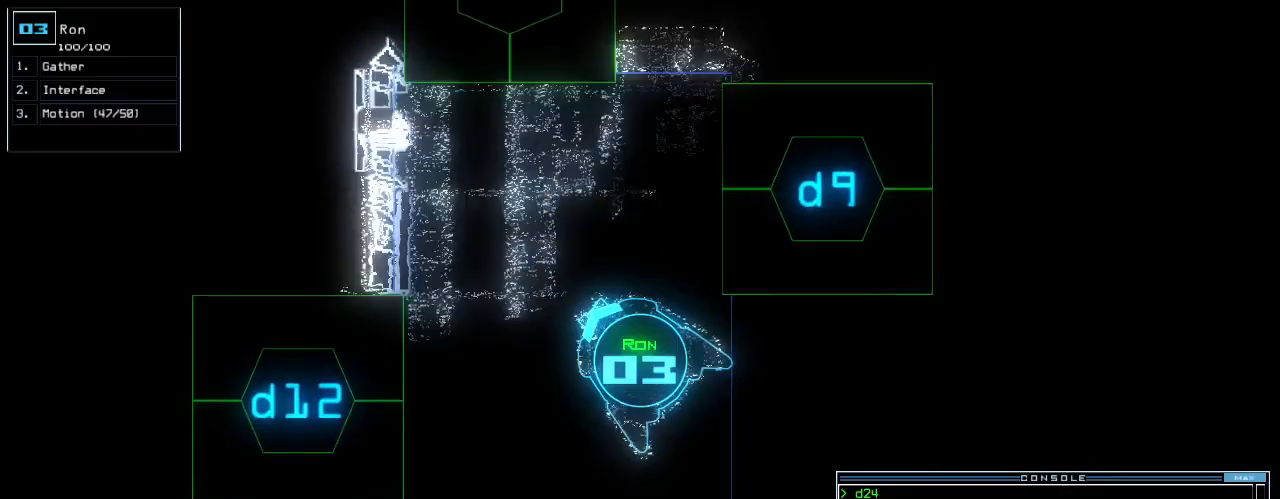
{"keys": ["2", "up"], "events": [[20, "3", "up"], [80, "right", "down"], [180, "right", "up"], [240, "d", "down"], [340, "d", "up"], [480, "2", "down"]]}